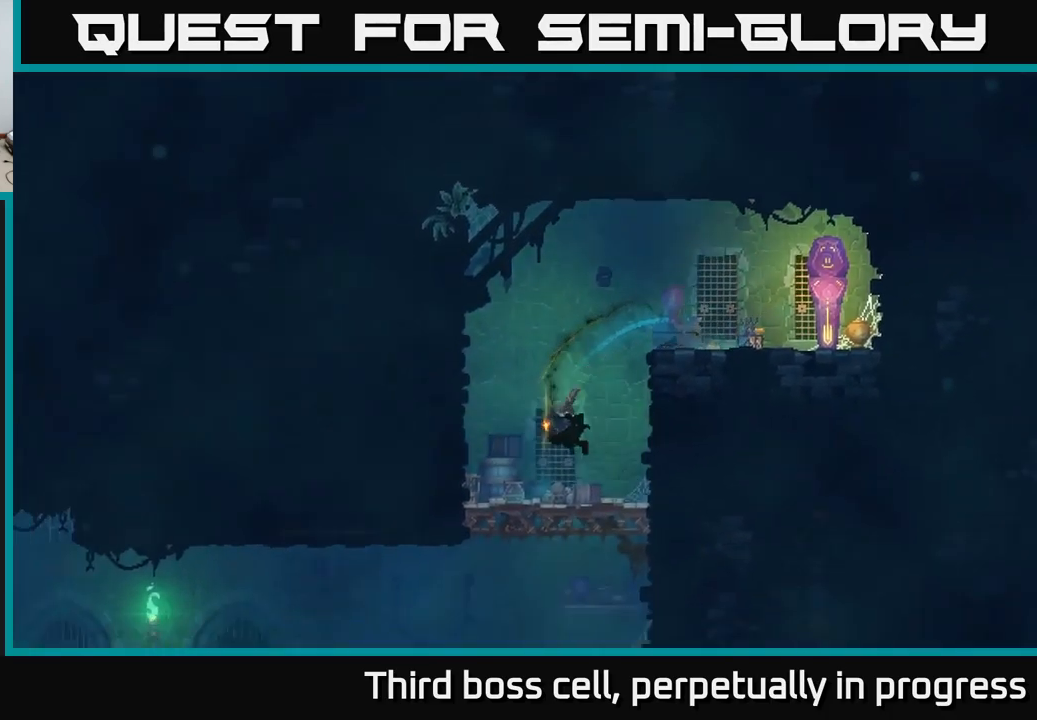
Gameplay with a controller (Xbox layout); each line is a JSON object with the inputs held at the frame after it. "events" lists button and stick changes between this image and that frame as [ms after this image, input, new state], when the widget could be followed in between.
{"buttons": ["A"], "left_stick": "down", "right_stick": "center", "events": [[67, "A", "up"], [167, "left_stick", "center"], [350, "left_stick", "down"], [434, "A", "down"]]}
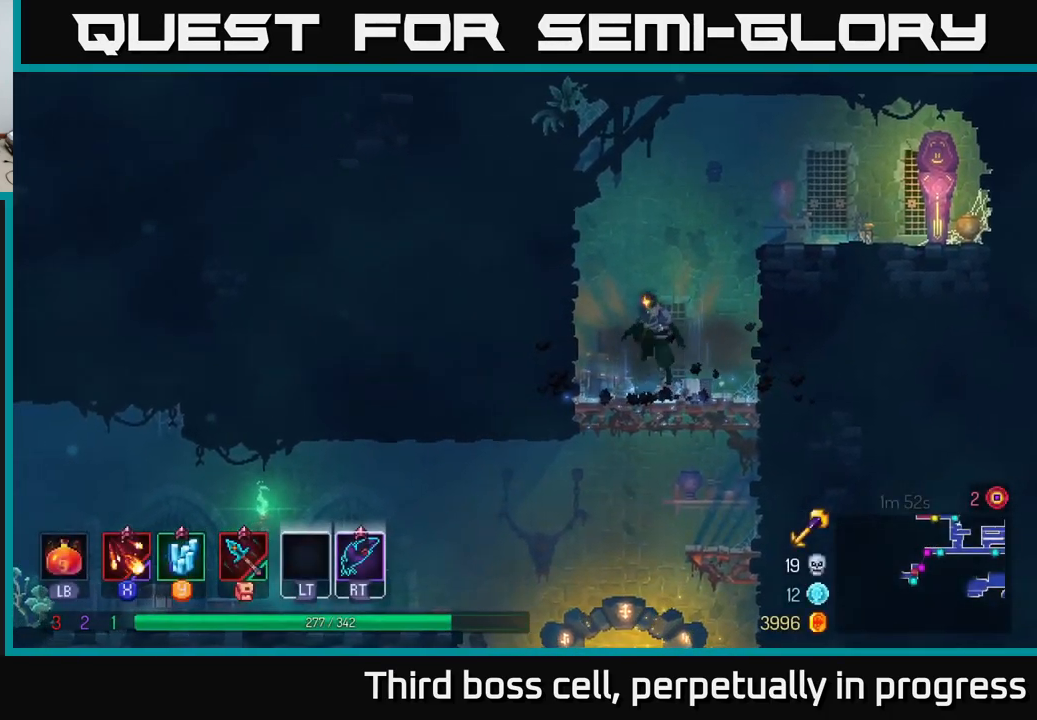
{"buttons": [], "left_stick": "left", "right_stick": "center", "events": [[17, "A", "up"], [84, "A", "down"], [200, "A", "up"], [200, "left_stick", "left"], [267, "B", "down"], [384, "B", "up"]]}
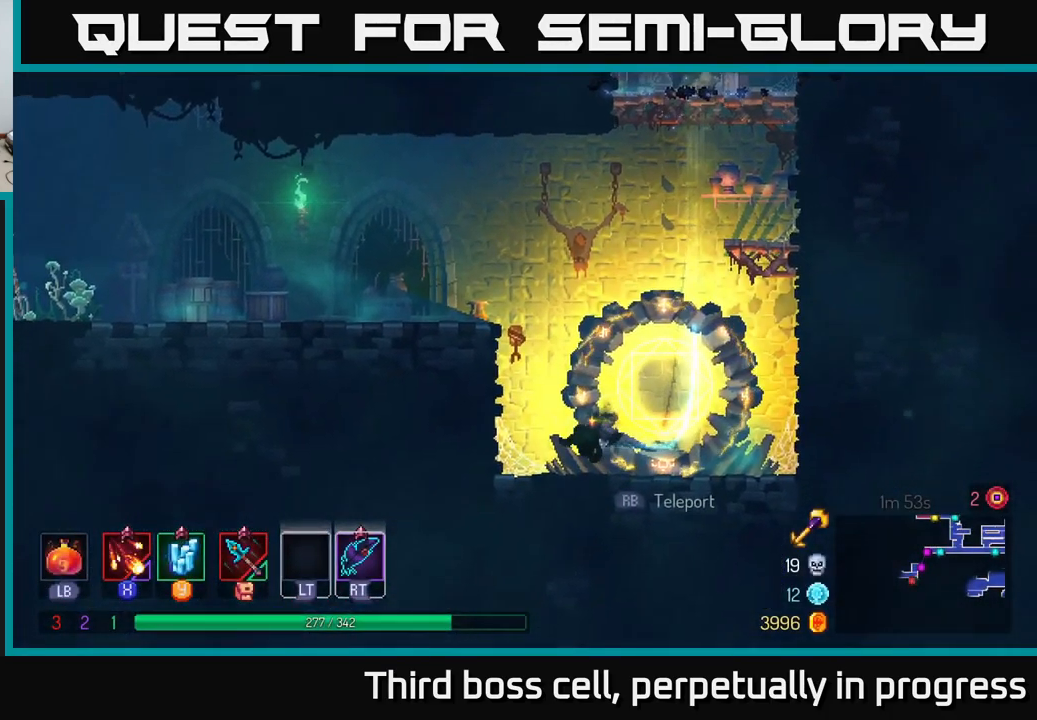
{"buttons": [], "left_stick": "left", "right_stick": "center", "events": [[84, "A", "down"], [234, "A", "up"]]}
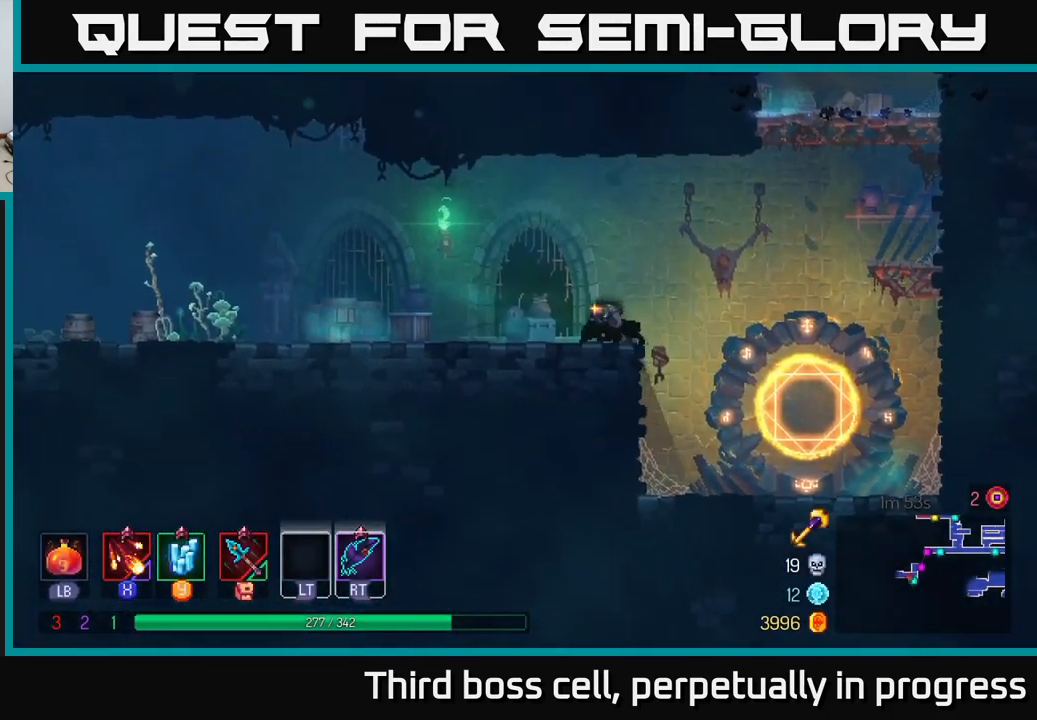
{"buttons": [], "left_stick": "left", "right_stick": "center", "events": [[117, "B", "down"], [317, "B", "up"]]}
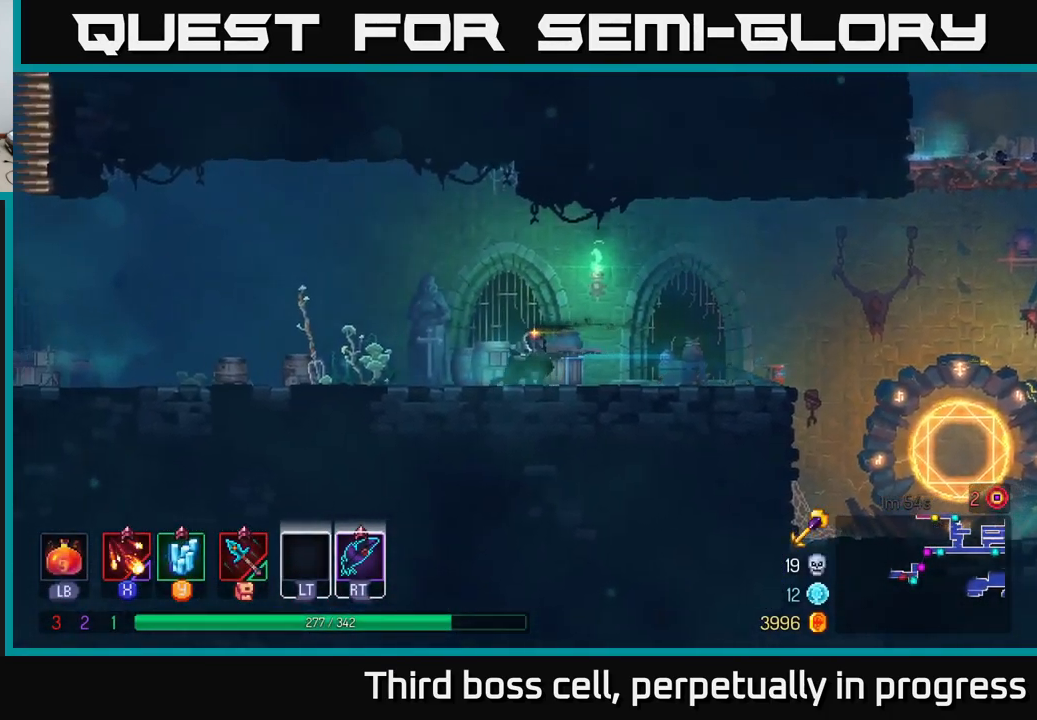
{"buttons": ["A"], "left_stick": "right", "right_stick": "center", "events": [[84, "left_stick", "right"], [417, "A", "down"]]}
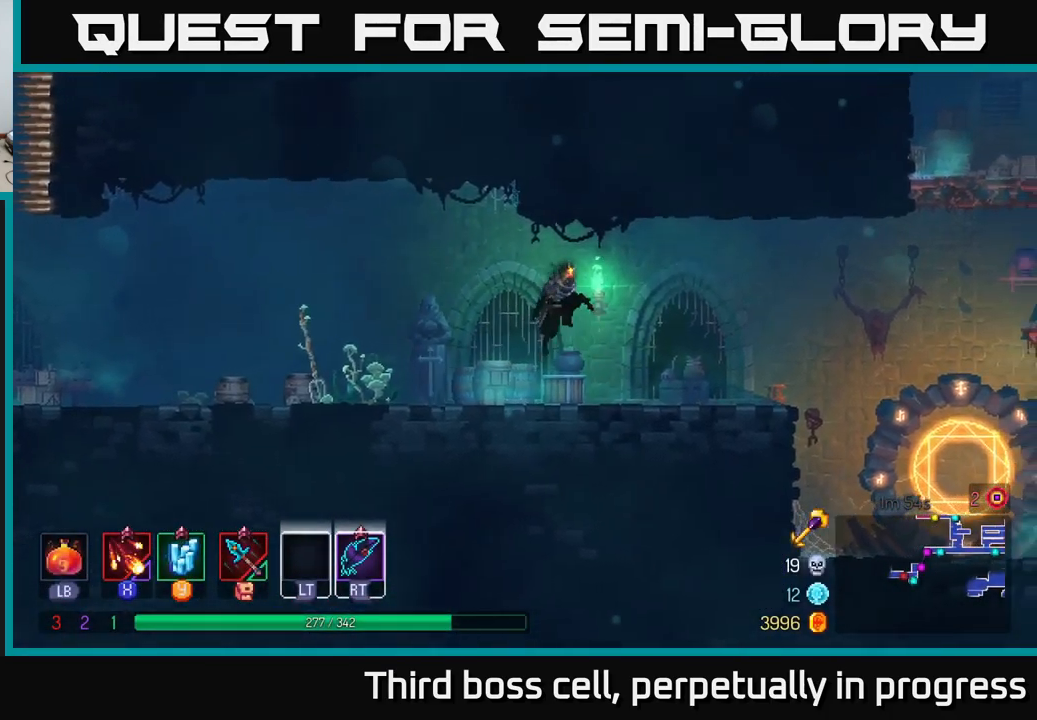
{"buttons": [], "left_stick": "right", "right_stick": "center", "events": [[167, "A", "up"], [284, "B", "down"], [400, "B", "up"]]}
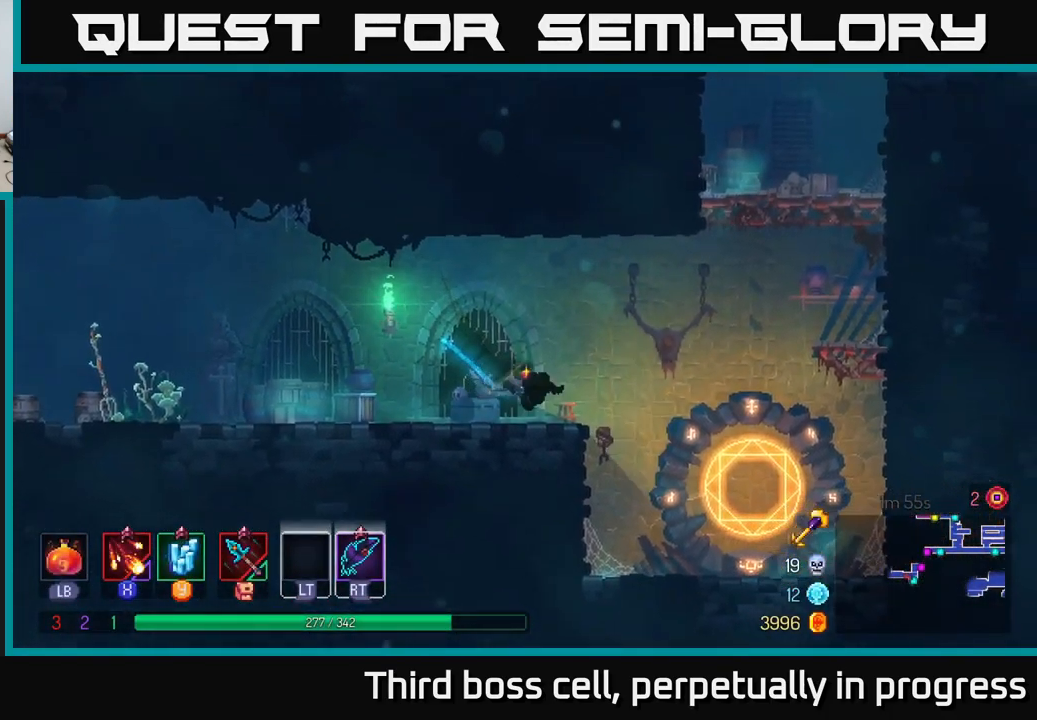
{"buttons": [], "left_stick": "center", "right_stick": "center", "events": [[450, "left_stick", "center"]]}
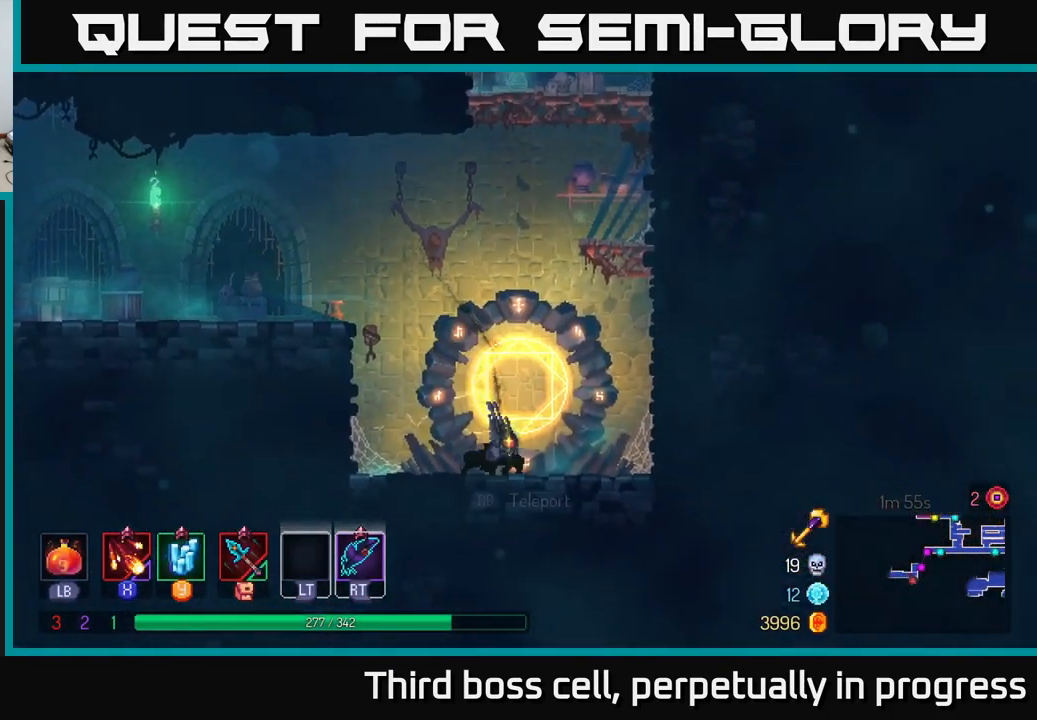
{"buttons": [], "left_stick": "center", "right_stick": "center", "events": [[67, "R1", "down"], [184, "R1", "up"], [367, "left_stick", "right"], [500, "left_stick", "center"]]}
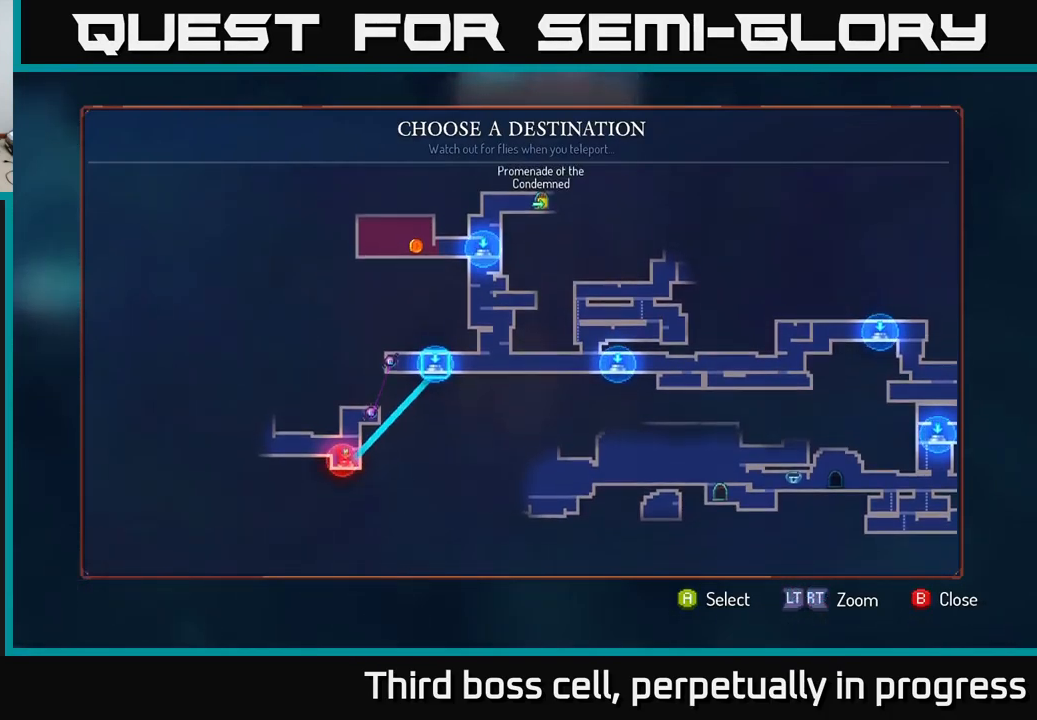
{"buttons": [], "left_stick": "center", "right_stick": "center", "events": [[67, "left_stick", "right"], [217, "left_stick", "center"], [284, "left_stick", "right"], [417, "left_stick", "center"]]}
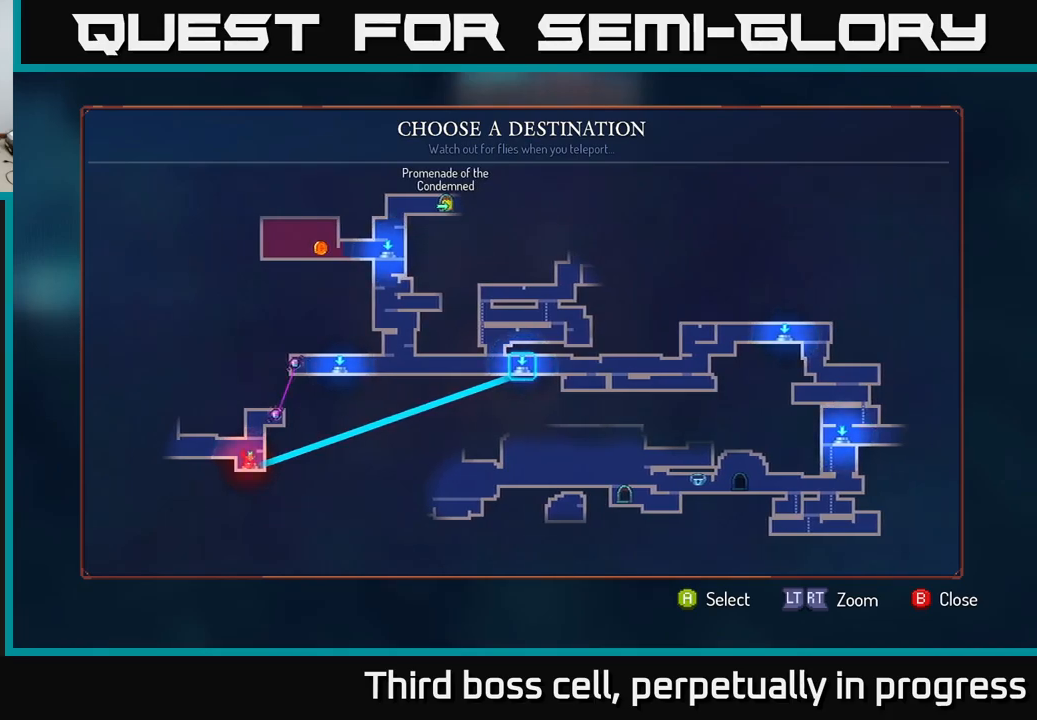
{"buttons": [], "left_stick": "center", "right_stick": "center", "events": [[200, "A", "down"], [267, "A", "up"]]}
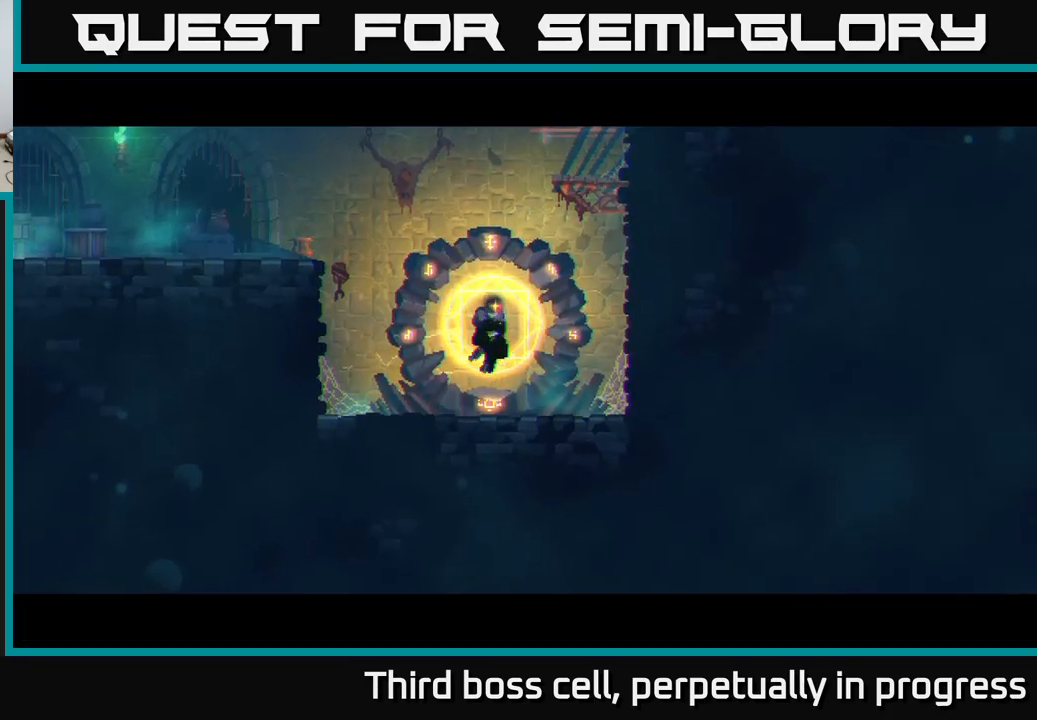
{"buttons": [], "left_stick": "center", "right_stick": "center", "events": [[33, "left_stick", "up"], [333, "left_stick", "center"]]}
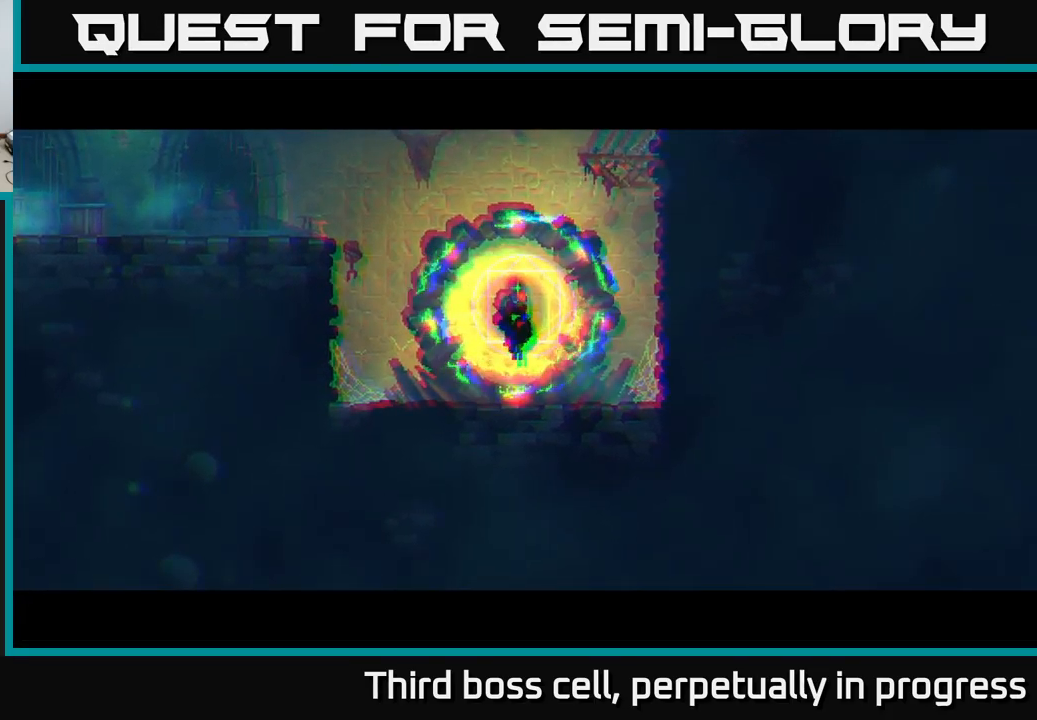
{"buttons": [], "left_stick": "up", "right_stick": "center", "events": [[417, "left_stick", "up"]]}
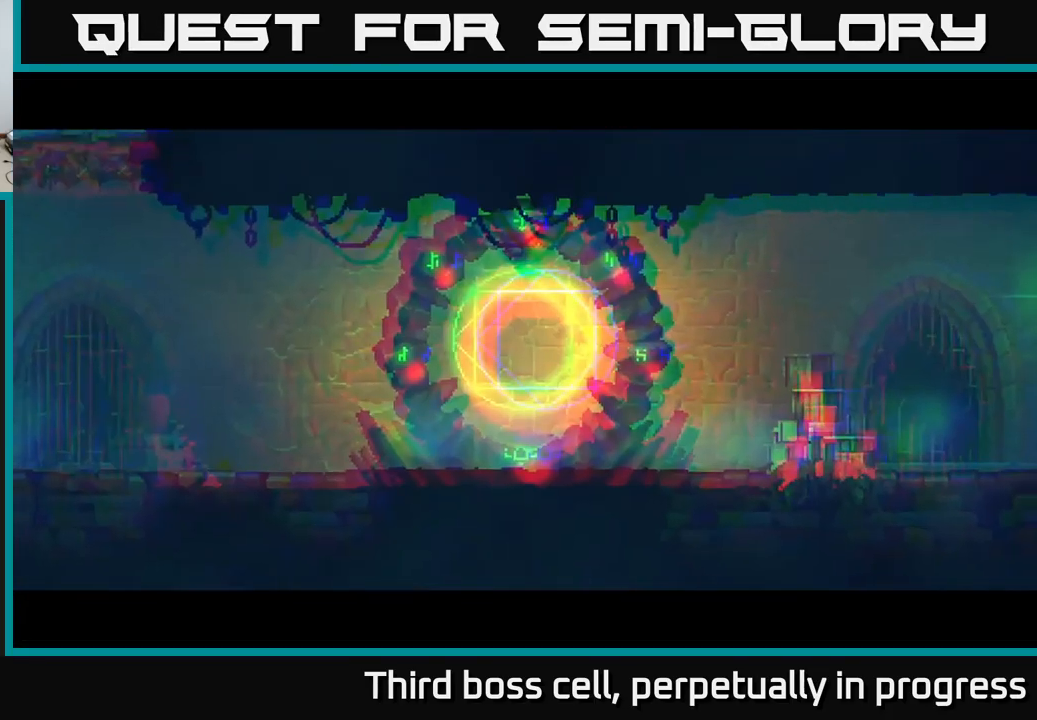
{"buttons": [], "left_stick": "center", "right_stick": "center", "events": [[50, "left_stick", "center"], [300, "left_stick", "up"], [467, "left_stick", "center"]]}
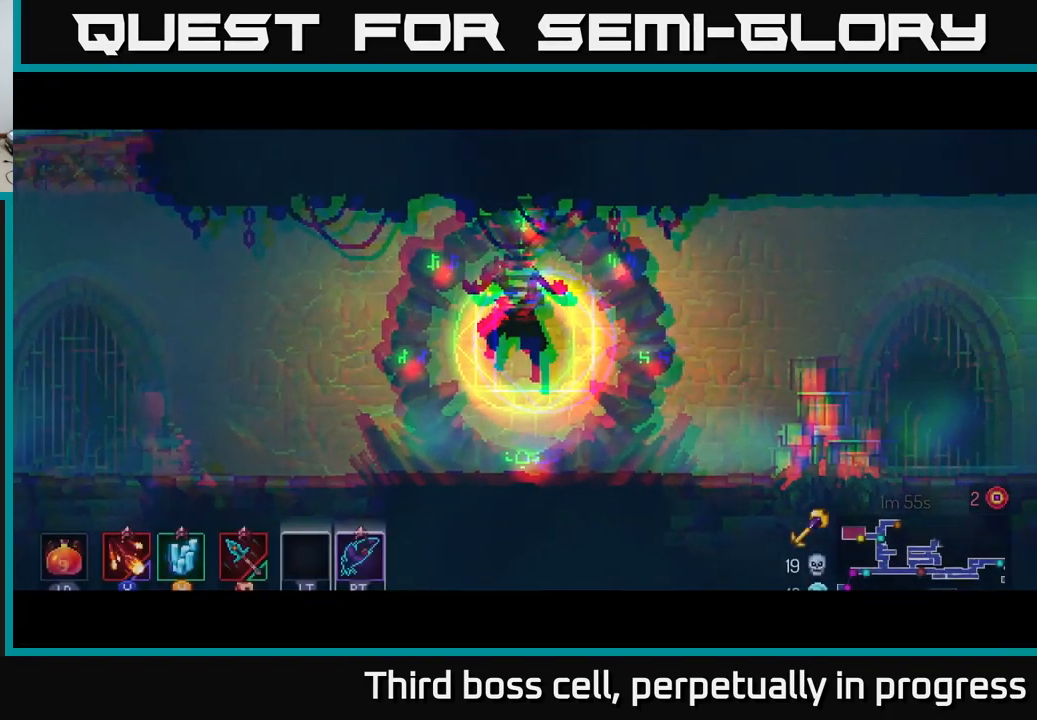
{"buttons": [], "left_stick": "left", "right_stick": "center", "events": [[183, "left_stick", "up"], [283, "left_stick", "left"]]}
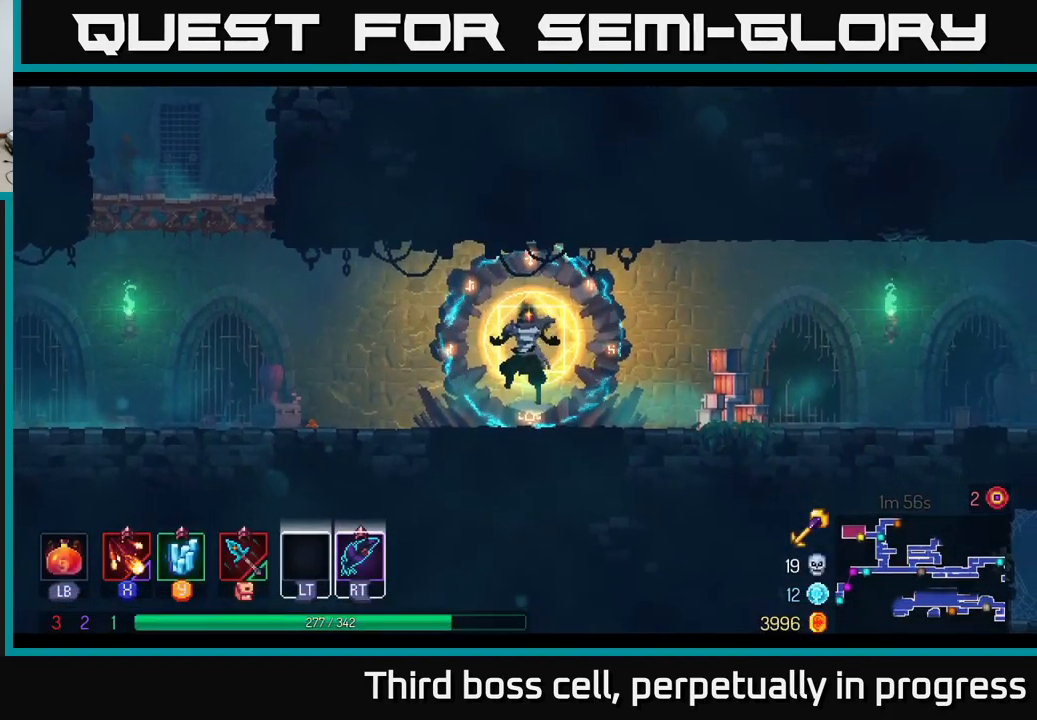
{"buttons": [], "left_stick": "left", "right_stick": "center", "events": []}
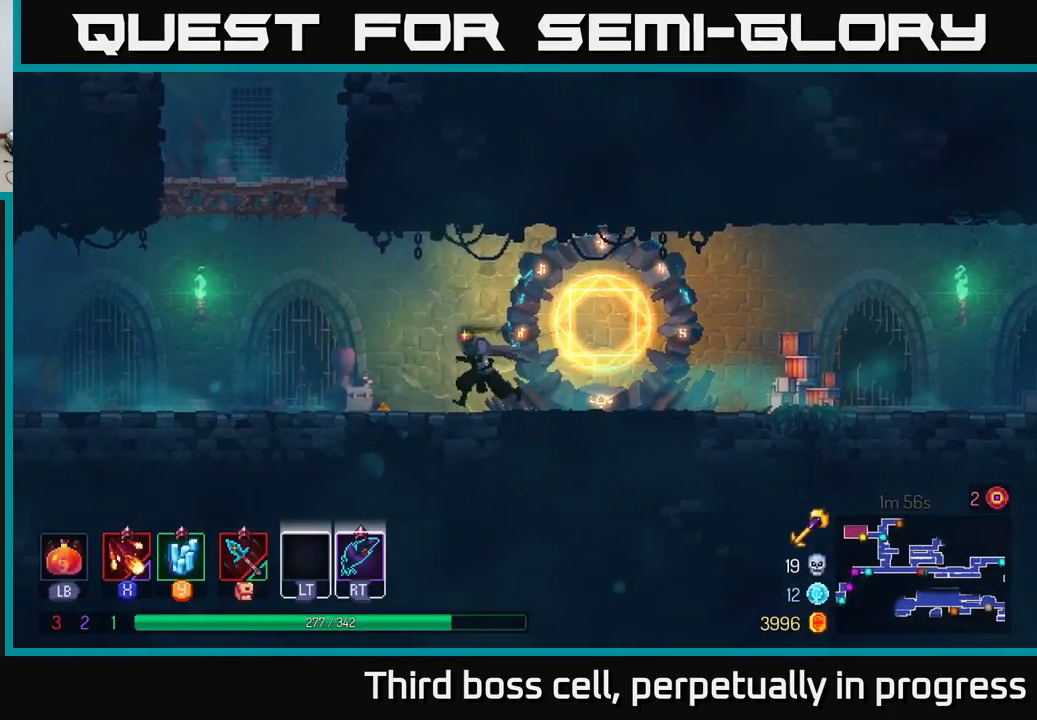
{"buttons": [], "left_stick": "left", "right_stick": "center", "events": [[133, "A", "down"], [283, "A", "up"], [317, "A", "down"], [483, "A", "up"]]}
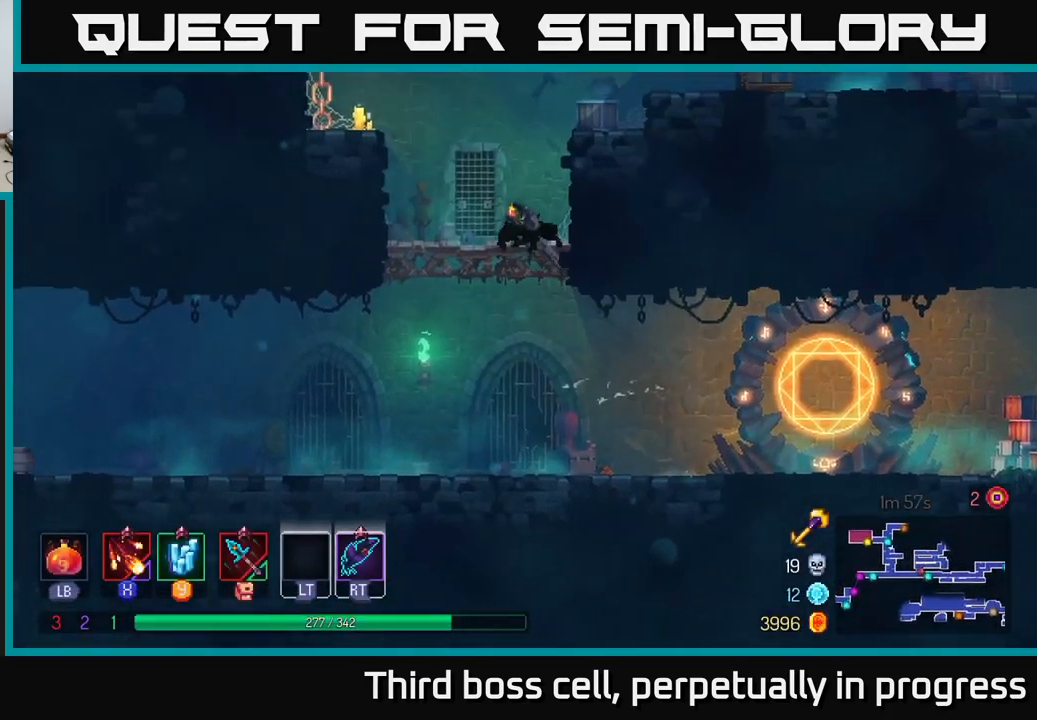
{"buttons": ["A"], "left_stick": "right", "right_stick": "center", "events": [[133, "left_stick", "center"], [383, "left_stick", "right"], [450, "A", "down"]]}
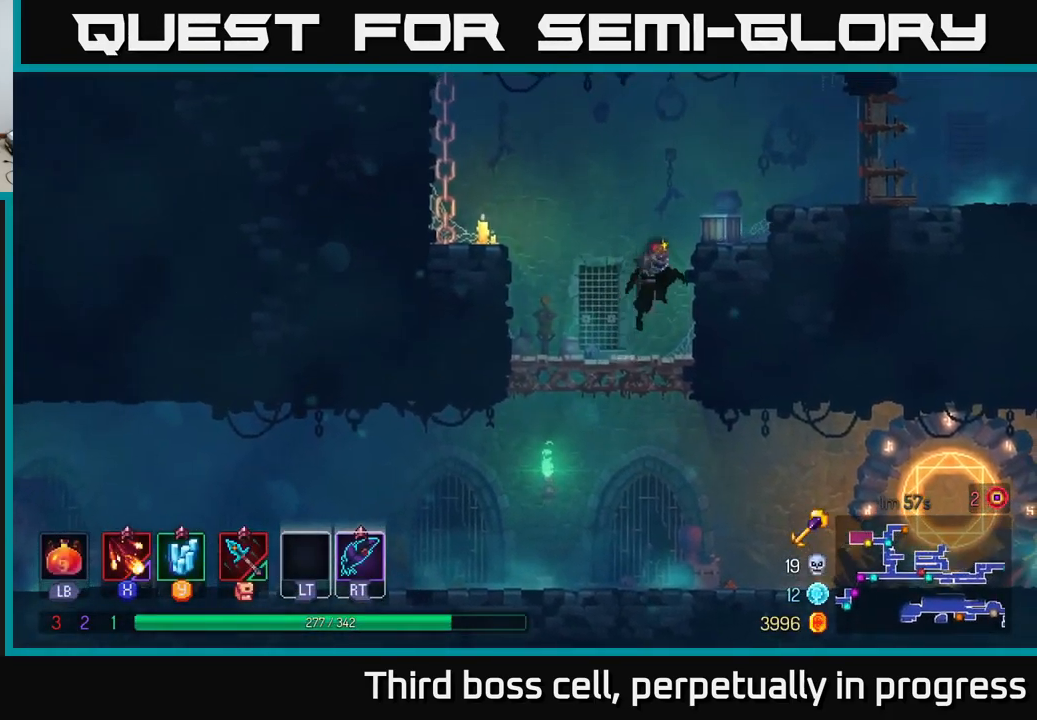
{"buttons": ["A"], "left_stick": "right", "right_stick": "center", "events": [[100, "A", "up"], [183, "A", "down"], [267, "A", "up"], [500, "A", "down"]]}
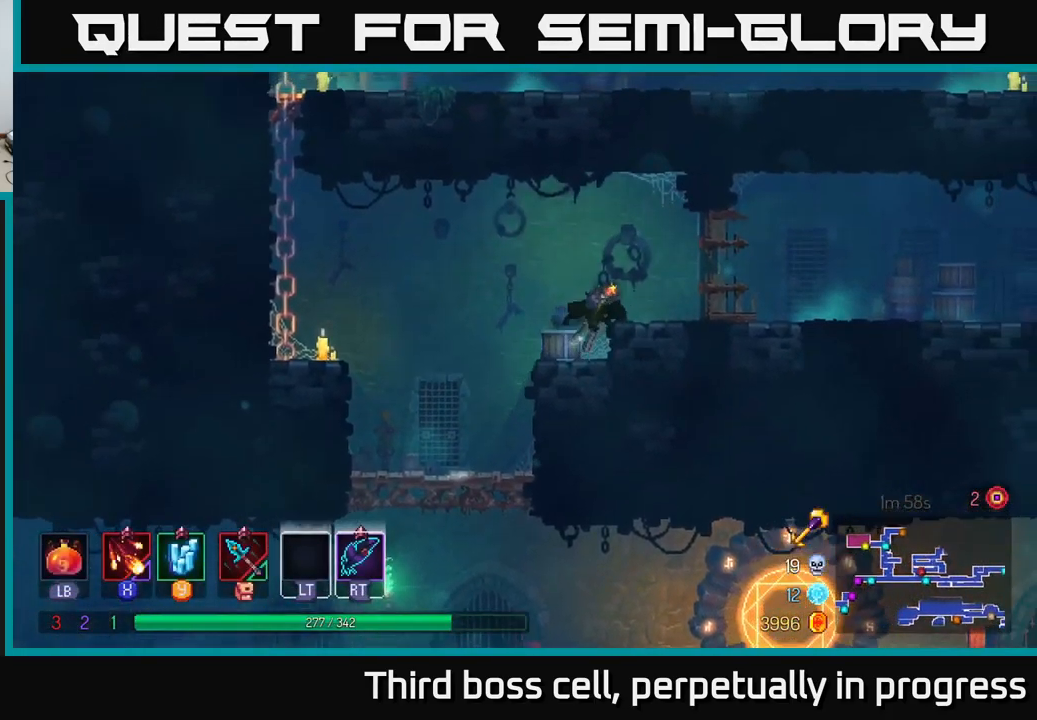
{"buttons": ["B"], "left_stick": "up-right", "right_stick": "center", "events": [[100, "left_stick", "up-right"], [133, "A", "up"], [516, "B", "down"]]}
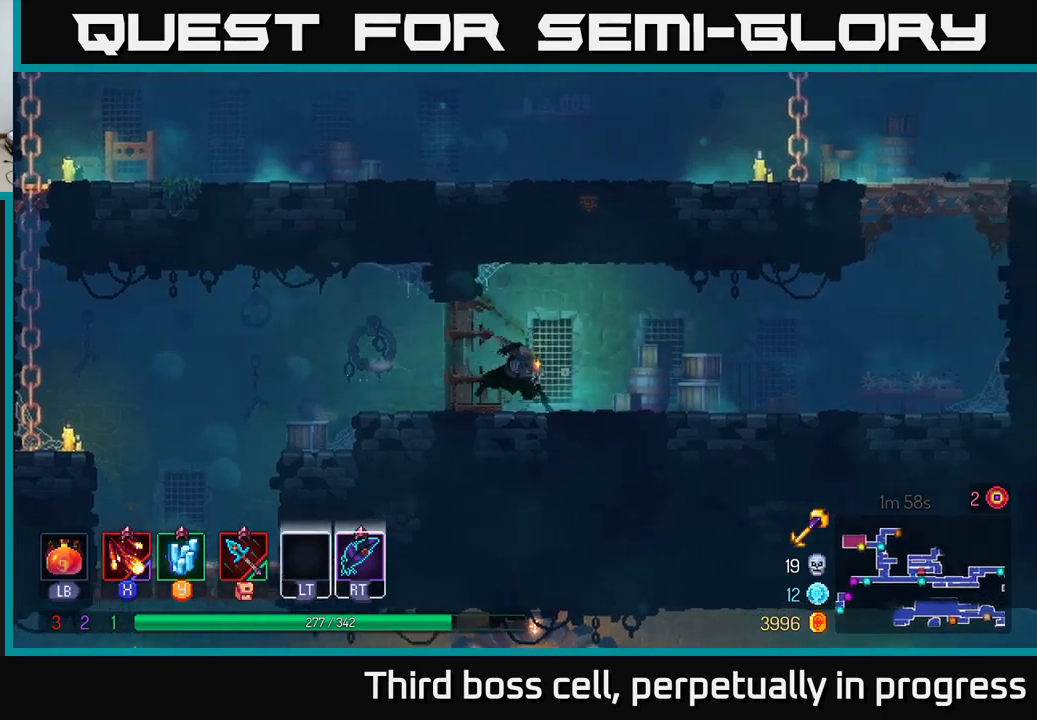
{"buttons": [], "left_stick": "up-right", "right_stick": "center", "events": [[150, "B", "up"]]}
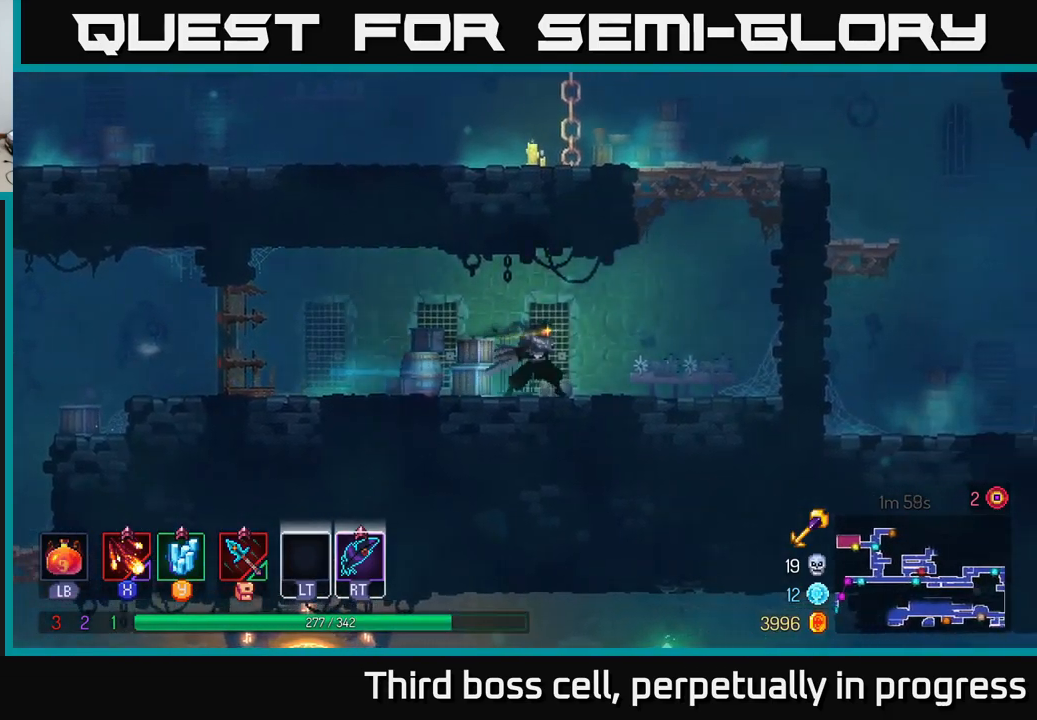
{"buttons": [], "left_stick": "left", "right_stick": "center", "events": [[117, "A", "down"], [217, "A", "up"], [283, "A", "down"], [467, "left_stick", "left"], [483, "A", "up"]]}
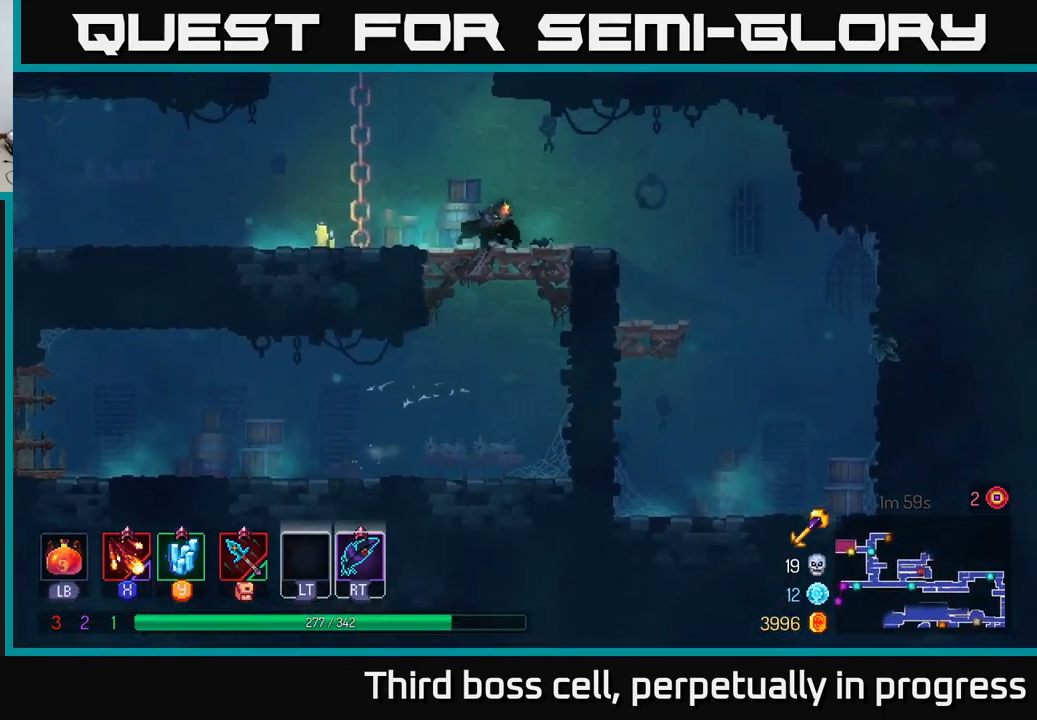
{"buttons": [], "left_stick": "up-left", "right_stick": "center", "events": [[300, "A", "down"], [483, "A", "up"], [483, "left_stick", "up-left"]]}
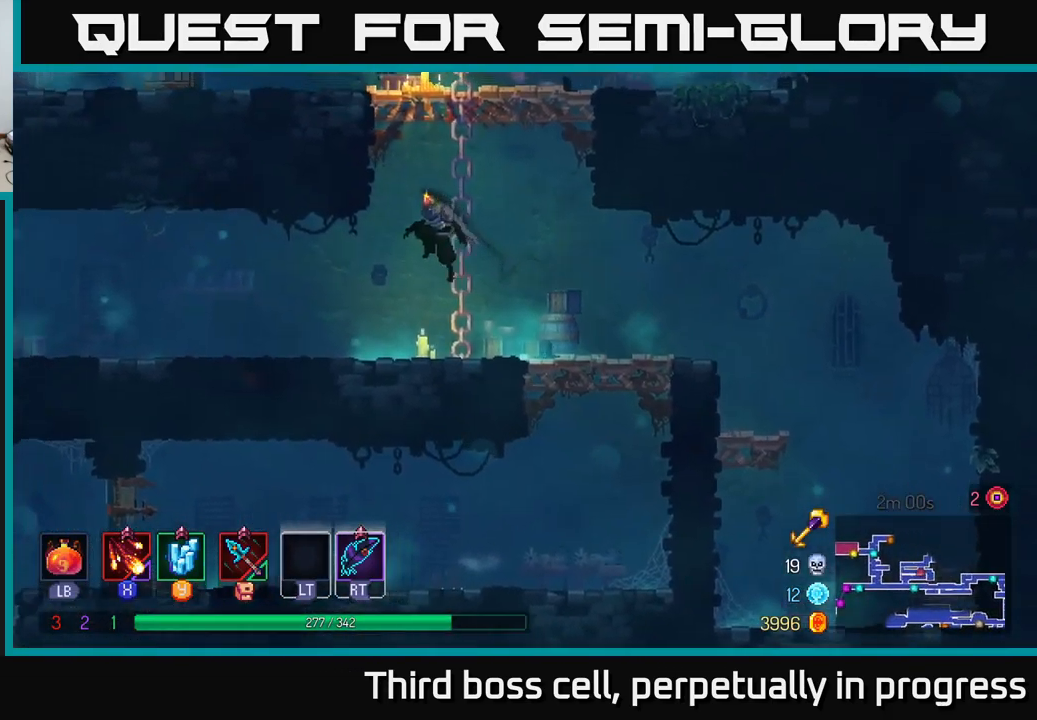
{"buttons": ["A"], "left_stick": "up", "right_stick": "center", "events": [[33, "left_stick", "up"], [483, "A", "down"]]}
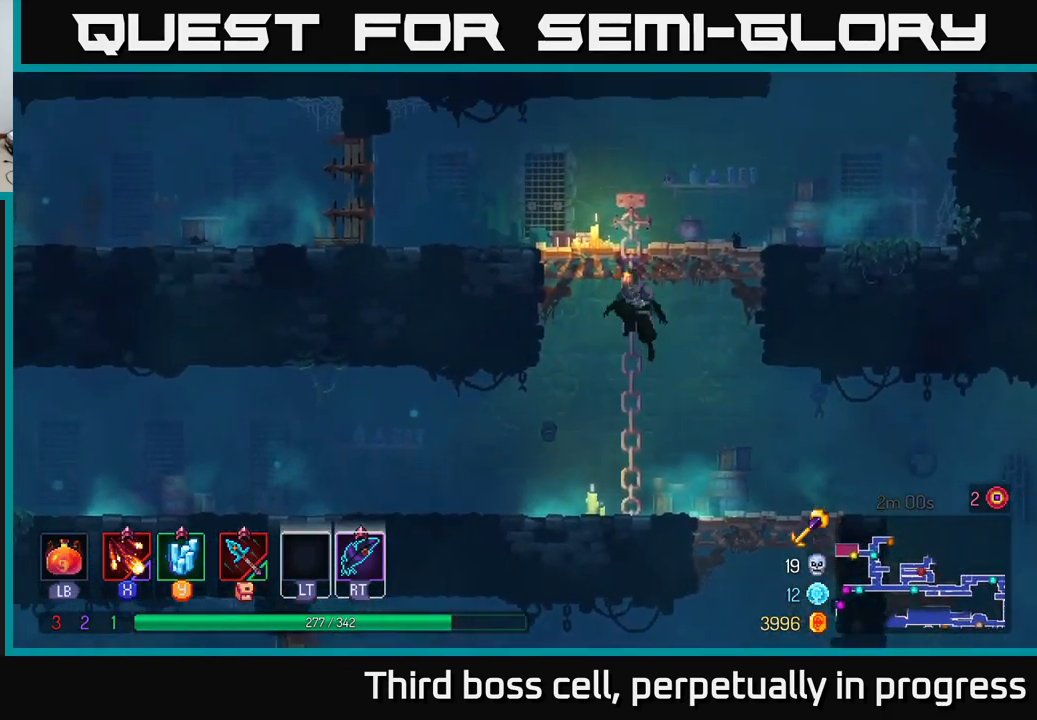
{"buttons": [], "left_stick": "up-right", "right_stick": "center", "events": [[100, "A", "up"], [100, "left_stick", "up-right"], [167, "A", "down"], [333, "A", "up"]]}
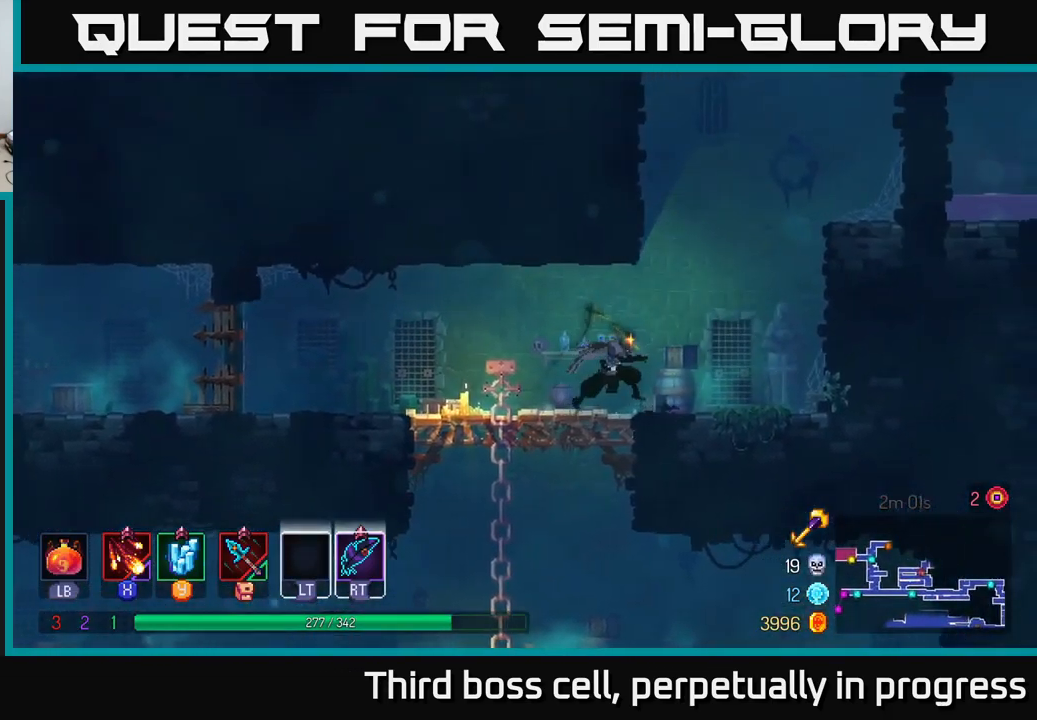
{"buttons": ["A"], "left_stick": "up-right", "right_stick": "center", "events": [[150, "A", "down"], [250, "A", "up"], [300, "A", "down"]]}
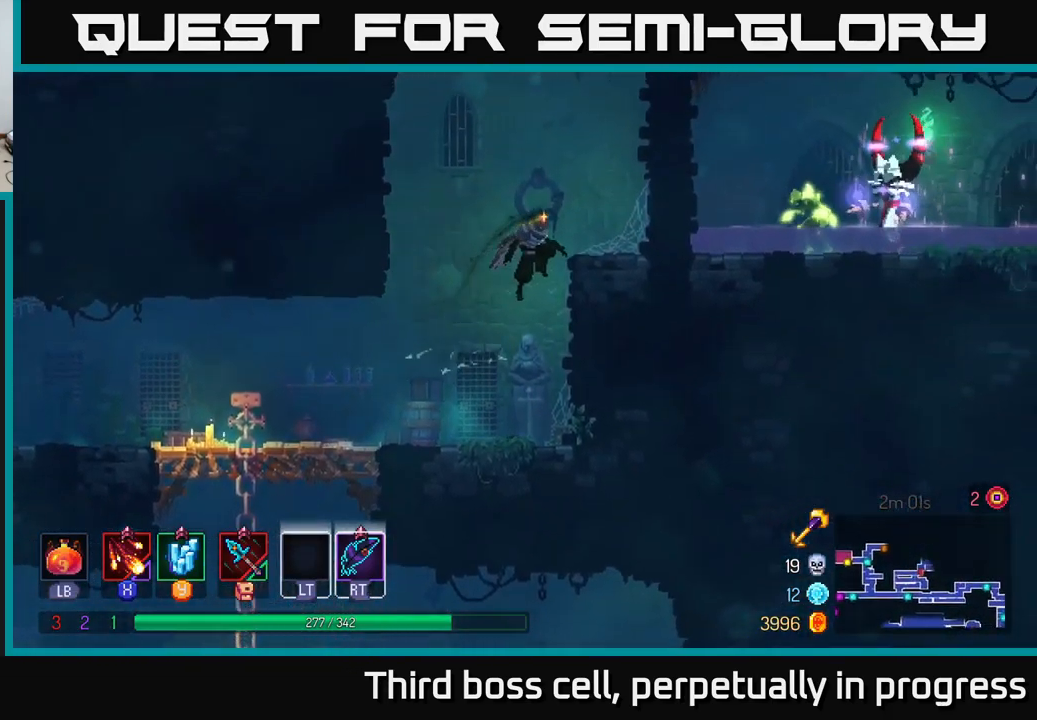
{"buttons": [], "left_stick": "up-right", "right_stick": "center", "events": [[17, "A", "up"], [333, "A", "down"], [483, "A", "up"]]}
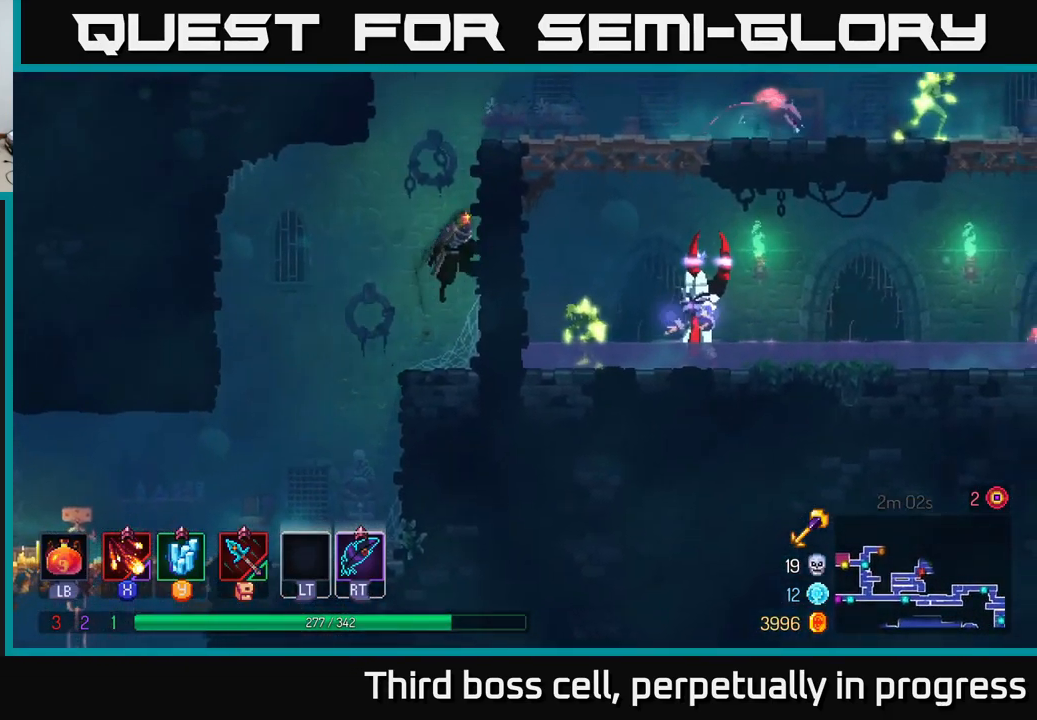
{"buttons": [], "left_stick": "right", "right_stick": "center", "events": [[67, "A", "down"], [200, "A", "up"], [383, "B", "down"], [483, "B", "up"], [483, "left_stick", "right"]]}
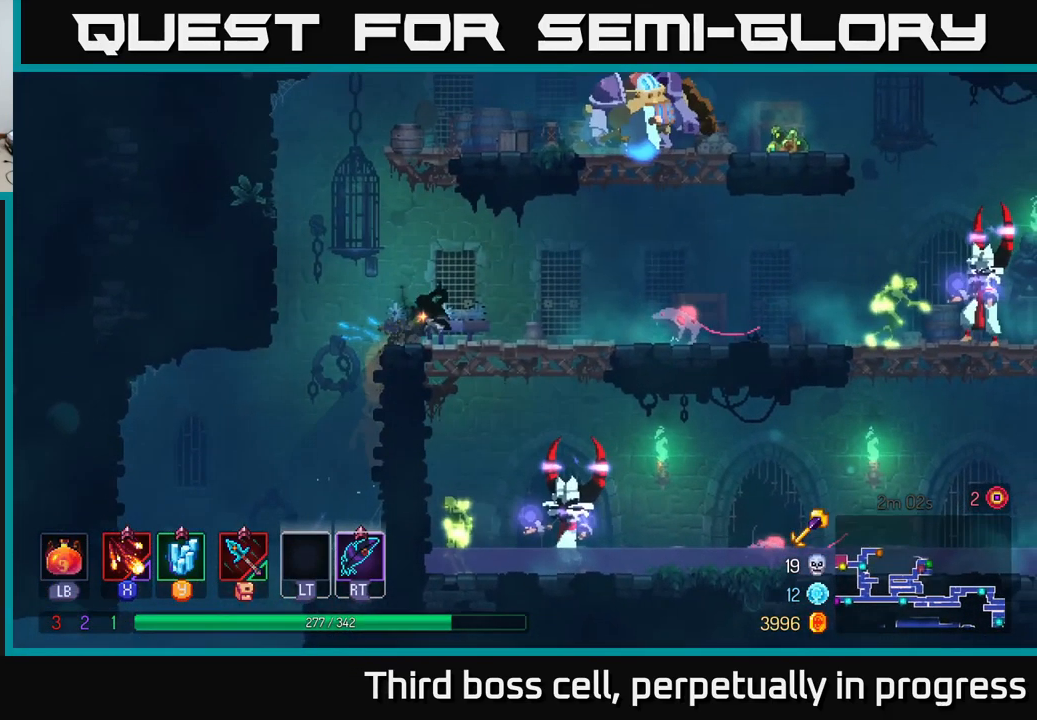
{"buttons": [], "left_stick": "right", "right_stick": "center", "events": [[67, "X", "down"], [150, "X", "up"], [250, "X", "down"], [333, "X", "up"], [400, "X", "down"], [483, "X", "up"]]}
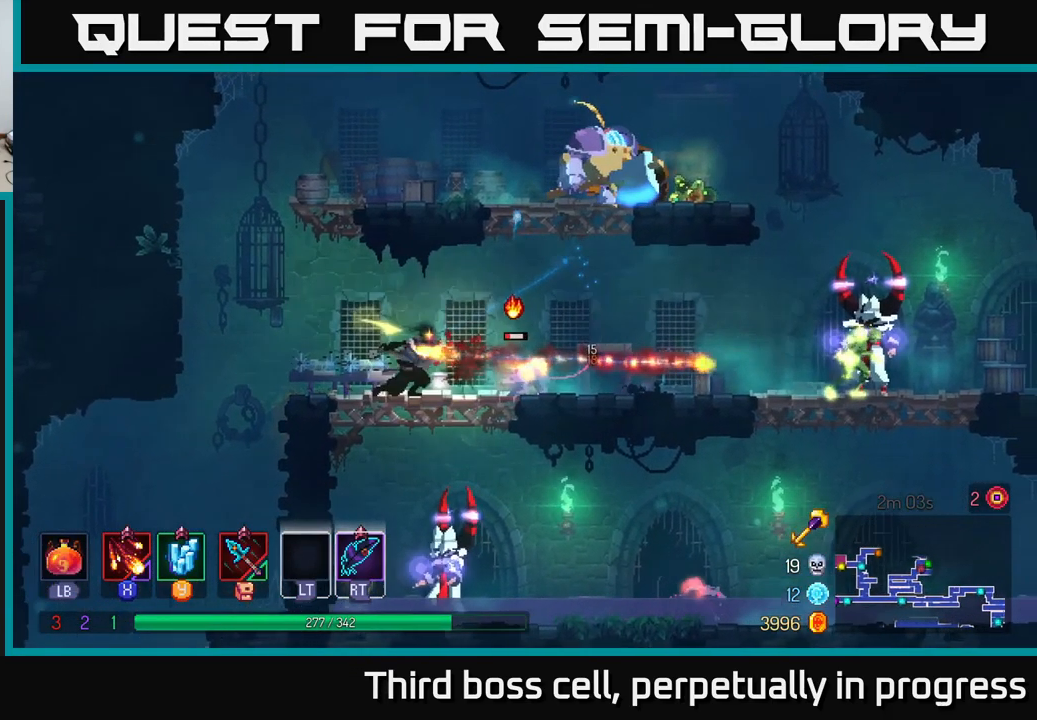
{"buttons": ["X"], "left_stick": "right", "right_stick": "center", "events": [[67, "X", "down"], [183, "X", "up"], [267, "X", "down"], [333, "X", "up"], [417, "X", "down"]]}